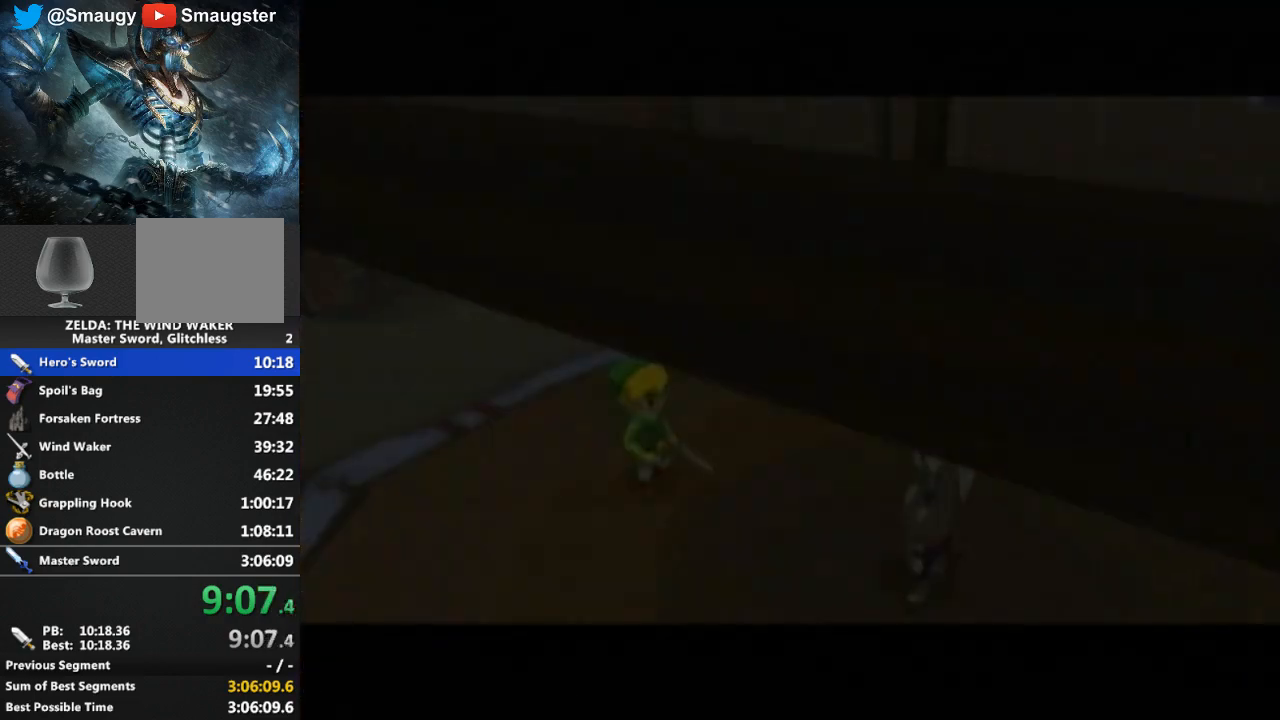
Gameplay with a controller (Nintendo layout); each line is a JSON object with the inputs held at the frame after it. "events" lists button and stick changes between this image and that frame as [ms after this image, input, new state], when the widget could be followed in between. Not read: L3 R3.
{"buttons": [], "left_stick": "center", "right_stick": "center", "events": []}
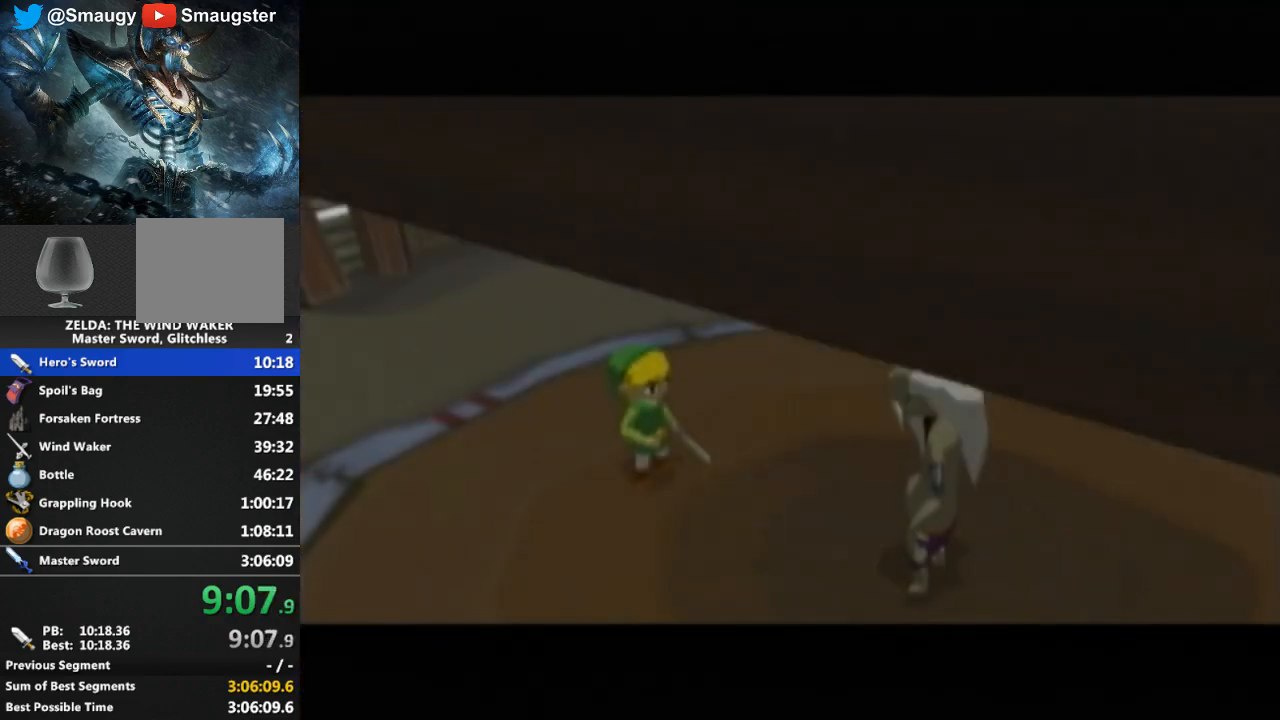
{"buttons": [], "left_stick": "center", "right_stick": "center", "events": []}
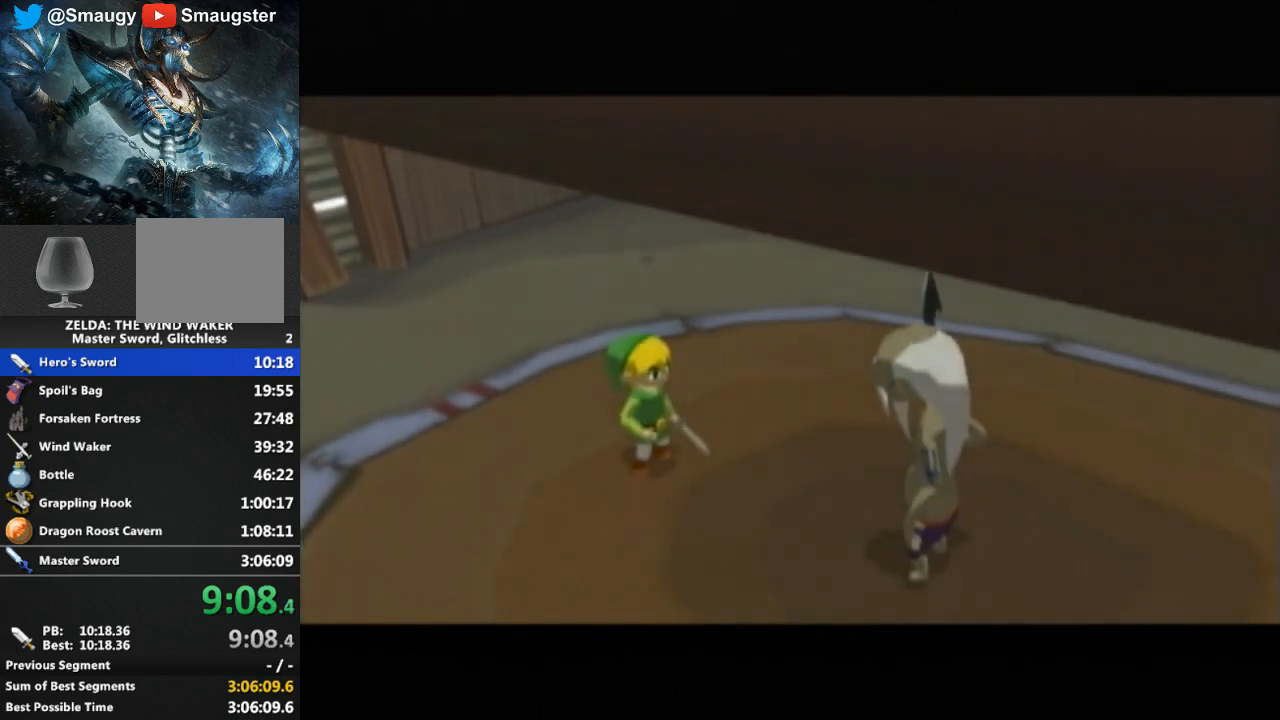
{"buttons": [], "left_stick": "center", "right_stick": "center", "events": []}
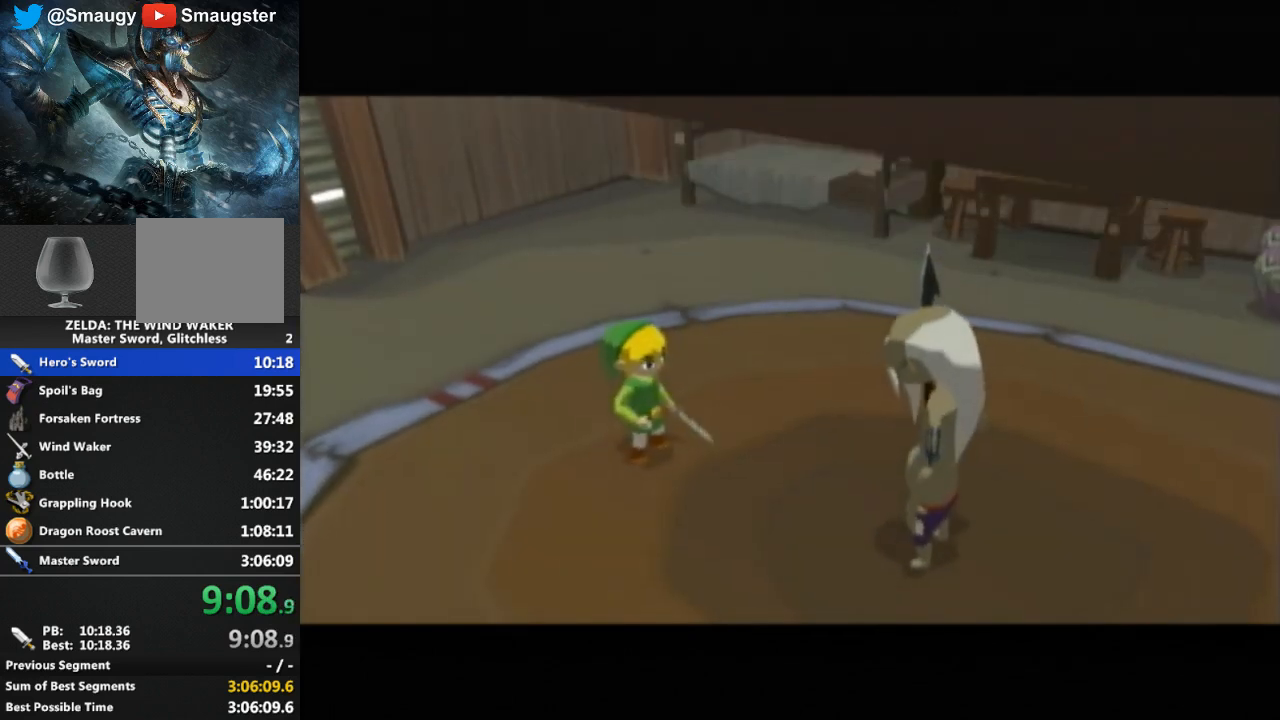
{"buttons": [], "left_stick": "center", "right_stick": "center", "events": []}
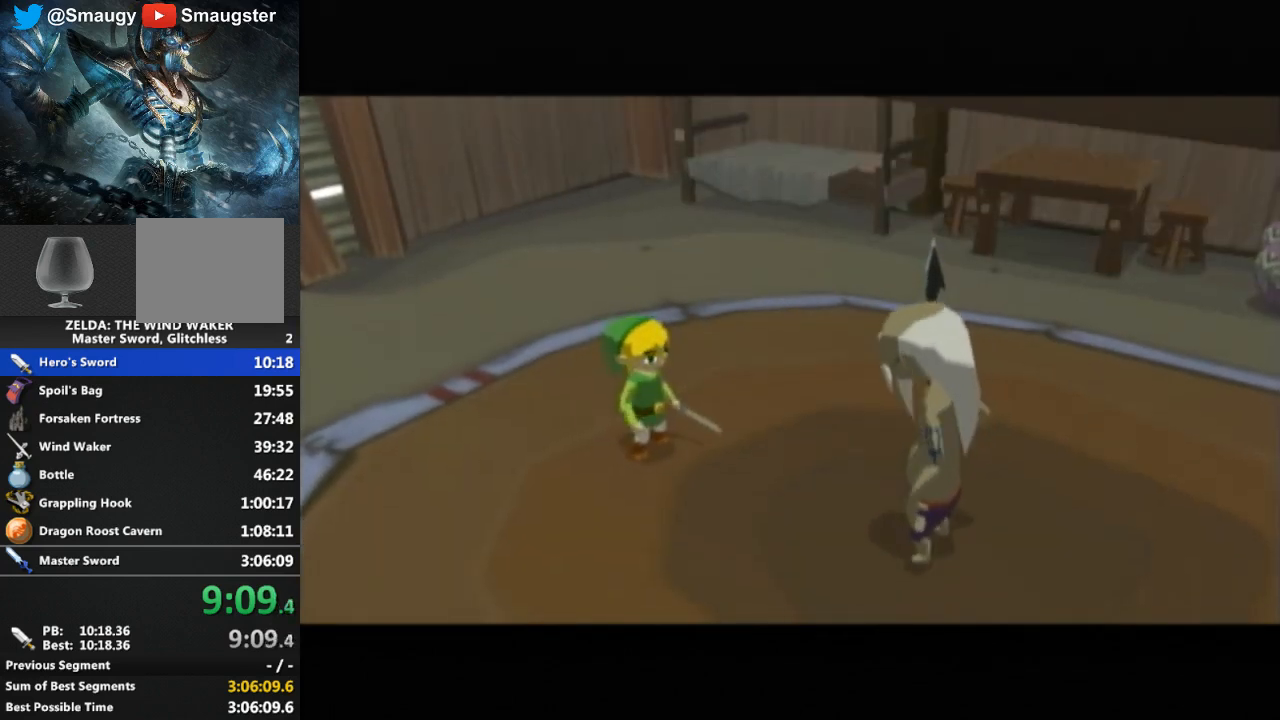
{"buttons": [], "left_stick": "center", "right_stick": "center", "events": []}
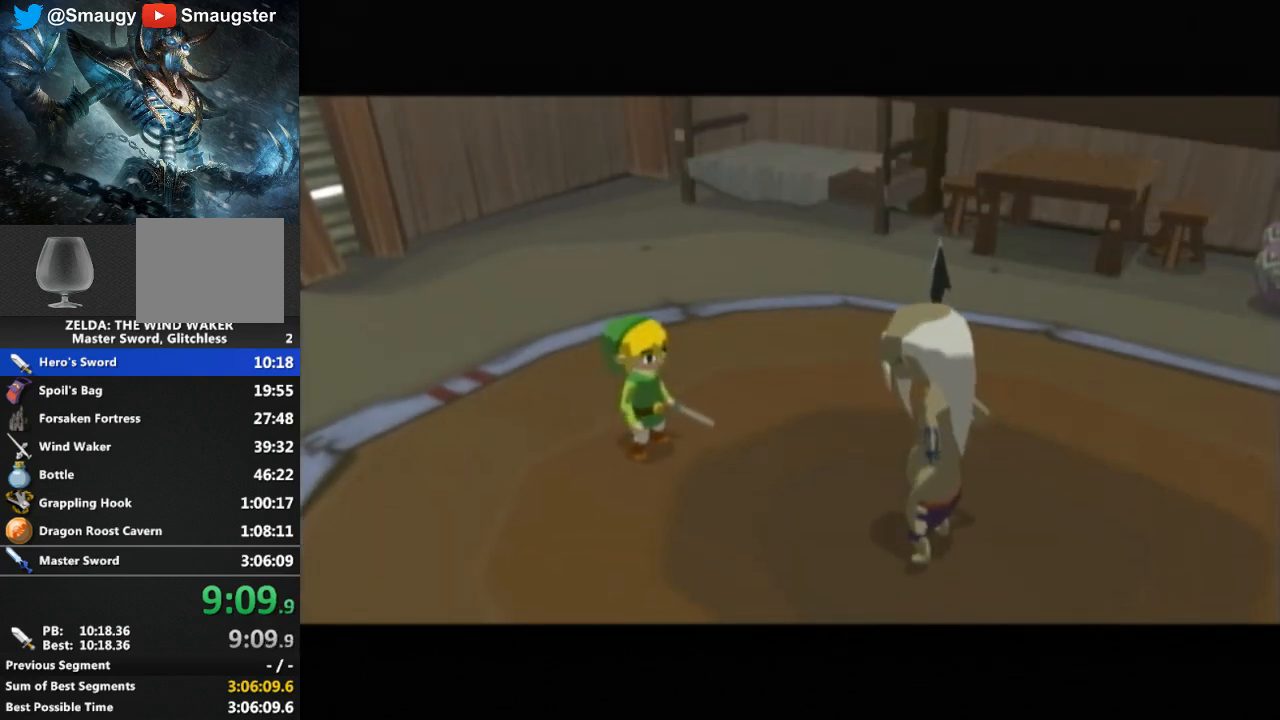
{"buttons": [], "left_stick": "center", "right_stick": "center", "events": []}
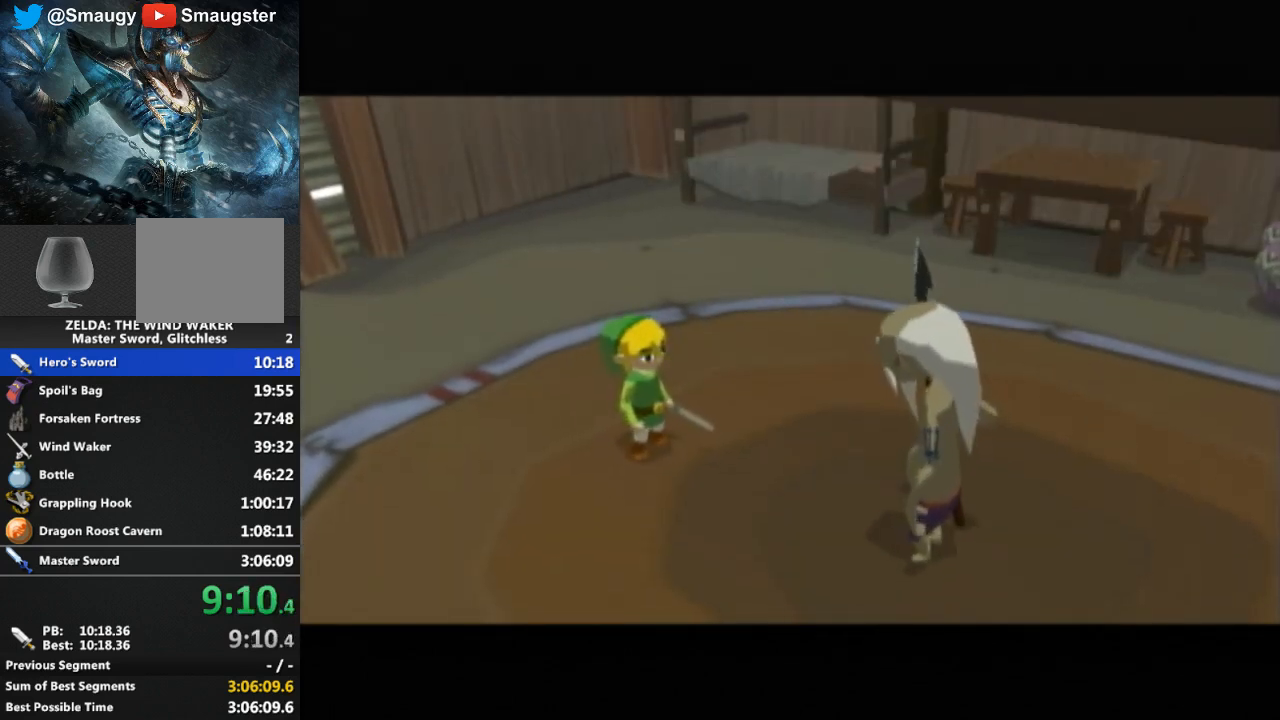
{"buttons": [], "left_stick": "center", "right_stick": "center", "events": []}
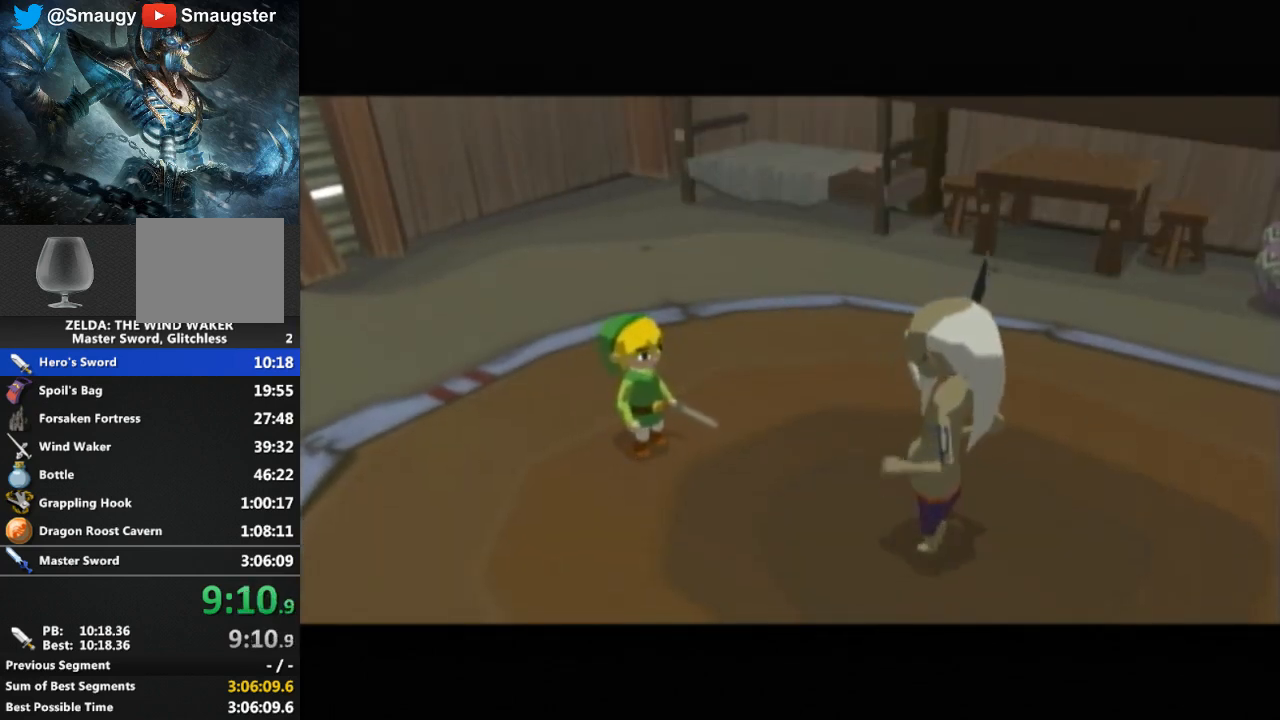
{"buttons": [], "left_stick": "center", "right_stick": "center", "events": []}
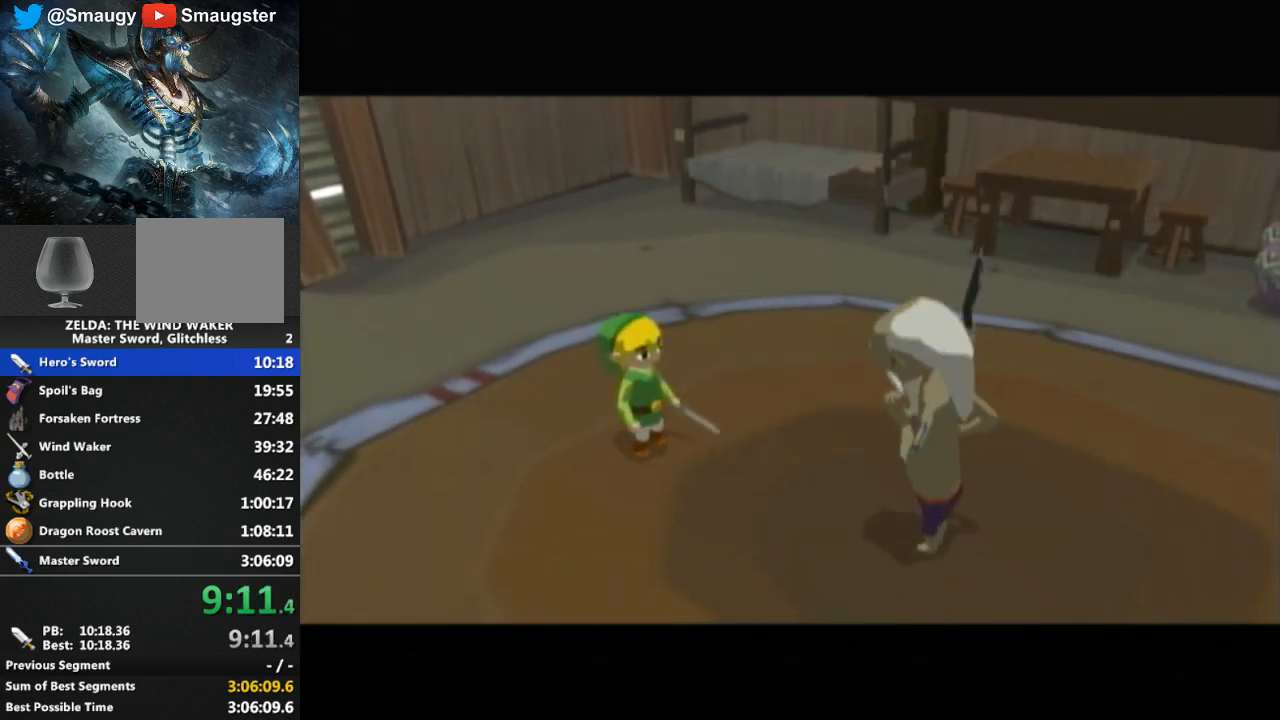
{"buttons": [], "left_stick": "center", "right_stick": "center", "events": [[233, "B", "down"], [300, "B", "up"], [400, "B", "down"], [433, "B", "up"]]}
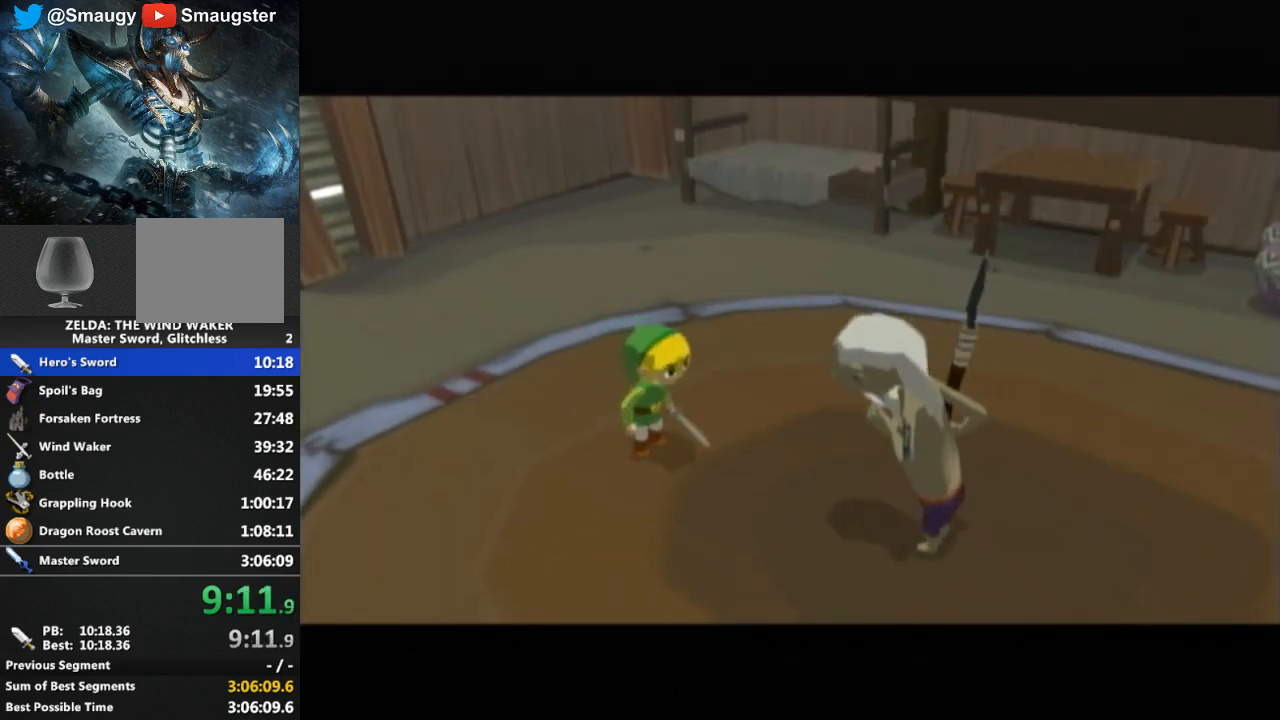
{"buttons": [], "left_stick": "center", "right_stick": "center", "events": [[67, "B", "down"], [133, "B", "up"], [200, "B", "down"], [233, "B", "up"], [333, "B", "down"], [433, "B", "up"]]}
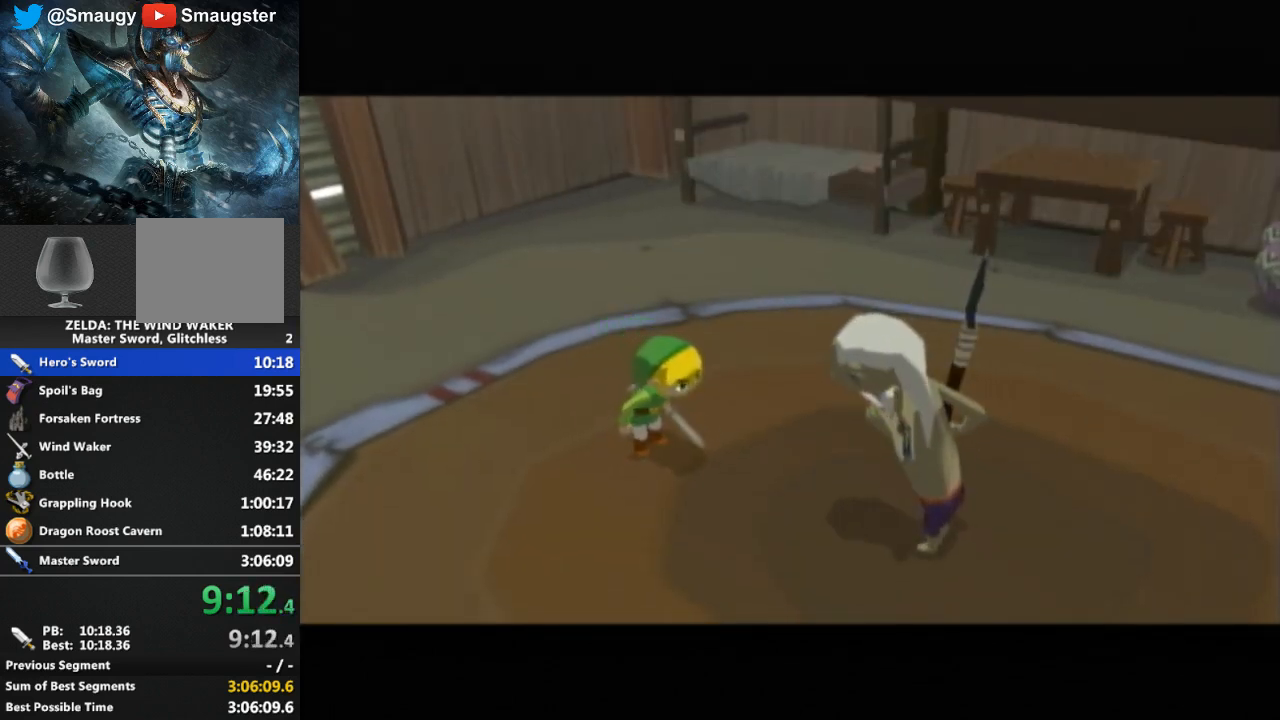
{"buttons": ["B"], "left_stick": "center", "right_stick": "center", "events": [[33, "B", "down"], [100, "B", "up"], [200, "B", "down"], [267, "B", "up"], [333, "B", "down"], [433, "B", "up"], [500, "B", "down"]]}
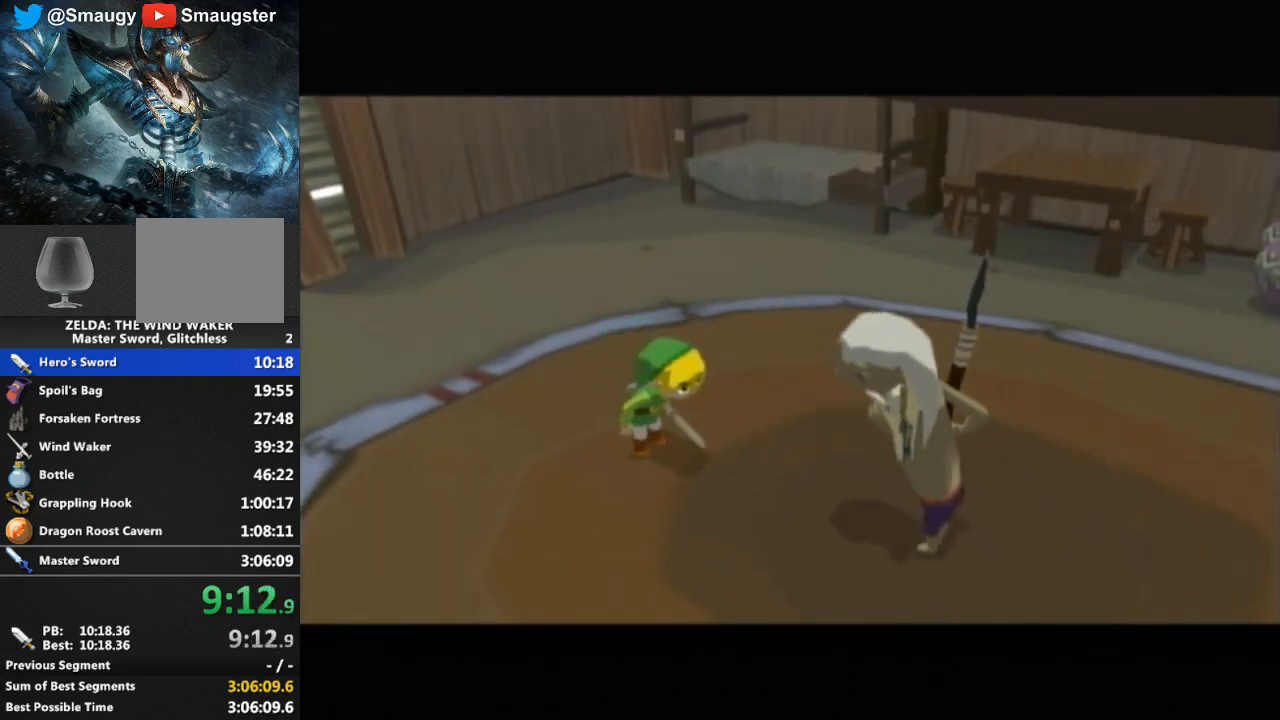
{"buttons": ["B"], "left_stick": "center", "right_stick": "center", "events": [[67, "B", "up"], [167, "B", "down"], [267, "B", "up"], [367, "B", "down"], [400, "B", "up"], [467, "B", "down"]]}
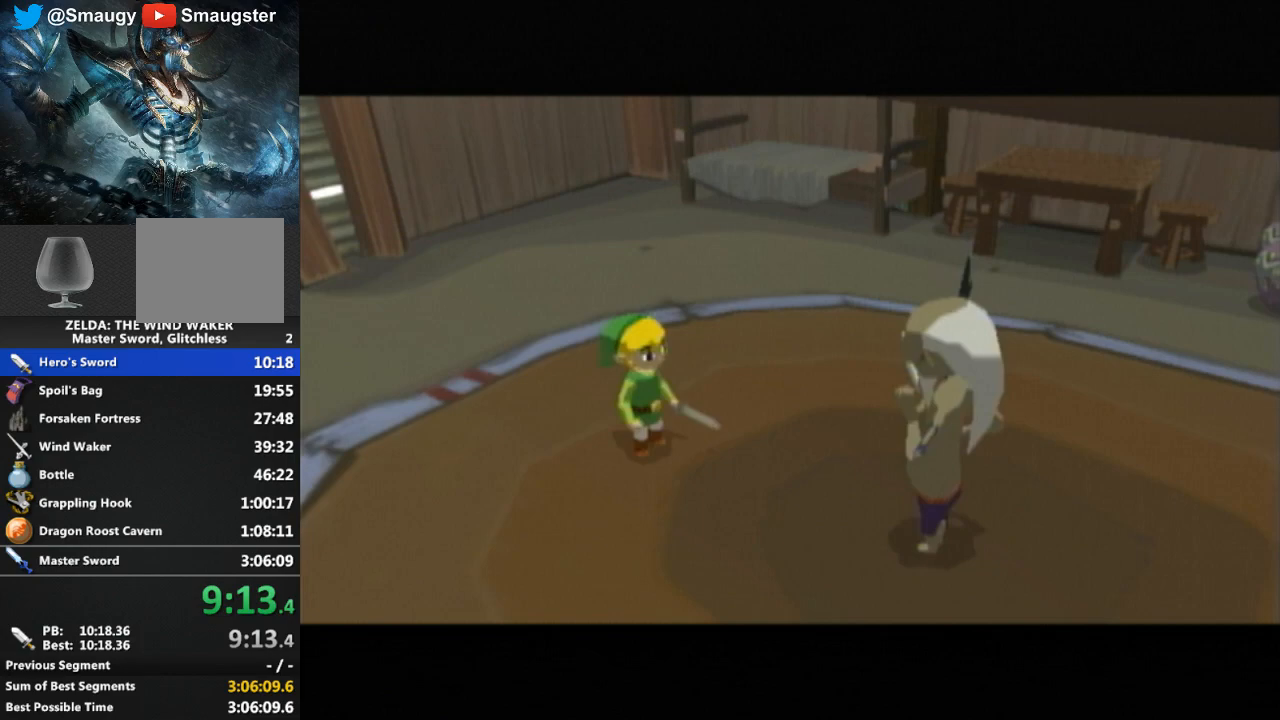
{"buttons": [], "left_stick": "center", "right_stick": "center", "events": [[33, "B", "up"], [100, "B", "down"], [133, "B", "up"], [200, "B", "down"], [267, "B", "up"], [367, "B", "down"], [467, "B", "up"]]}
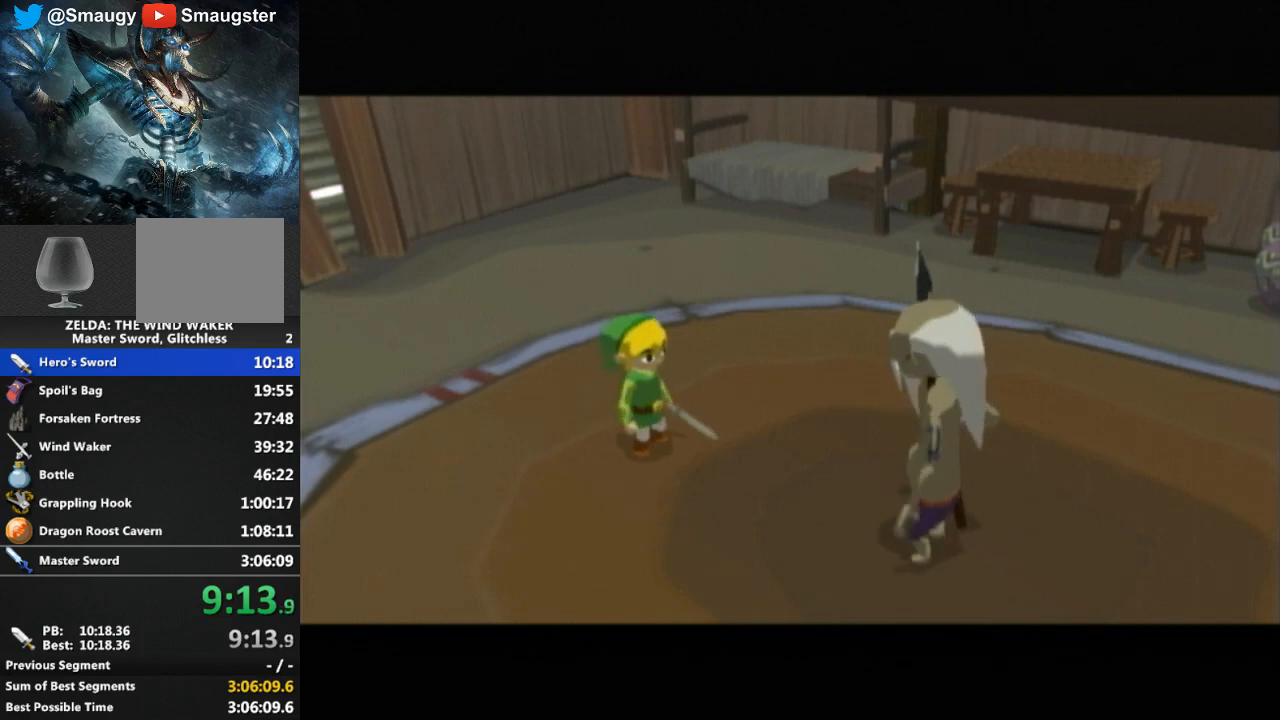
{"buttons": ["B"], "left_stick": "center", "right_stick": "center", "events": [[133, "B", "down"], [167, "B", "up"], [333, "B", "down"], [367, "B", "up"], [400, "B", "down"], [433, "B", "up"], [500, "B", "down"]]}
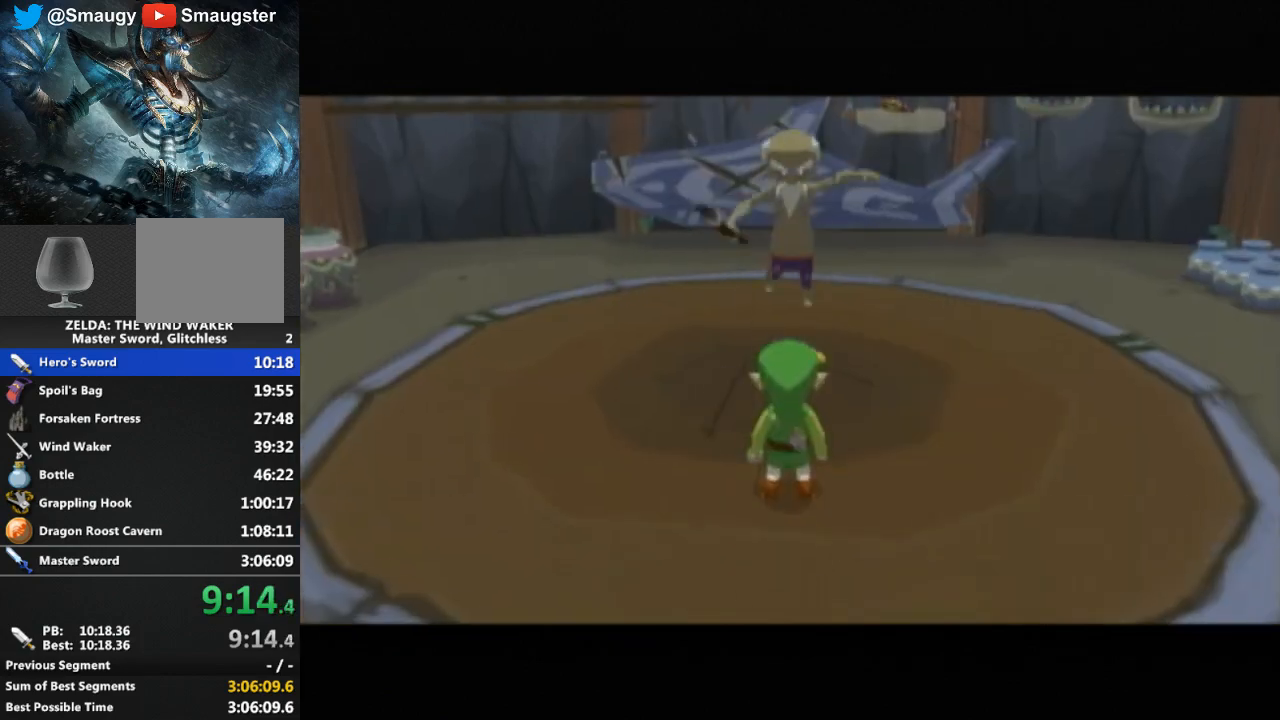
{"buttons": [], "left_stick": "center", "right_stick": "center", "events": [[67, "B", "up"], [200, "B", "down"], [267, "B", "up"], [333, "B", "down"], [433, "B", "up"]]}
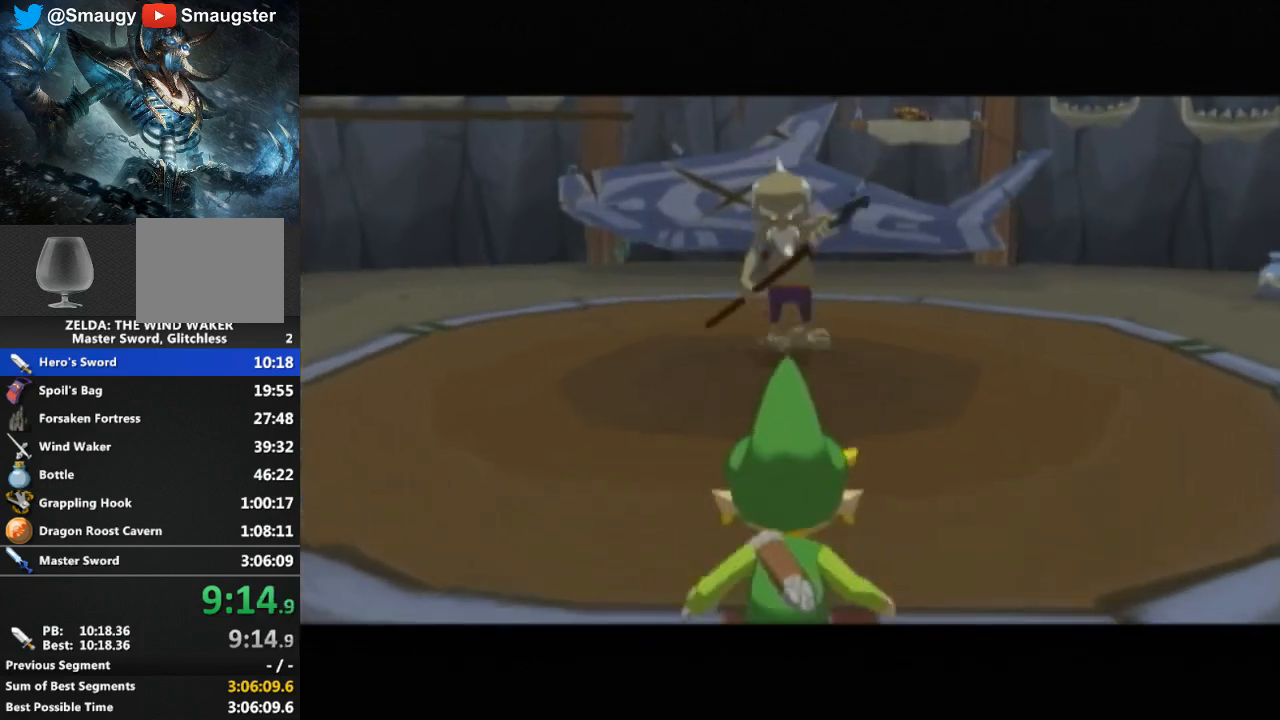
{"buttons": ["B"], "left_stick": "center", "right_stick": "center", "events": [[67, "B", "down"], [133, "B", "up"], [200, "B", "down"], [333, "B", "up"], [367, "B", "down"], [433, "B", "up"], [500, "B", "down"]]}
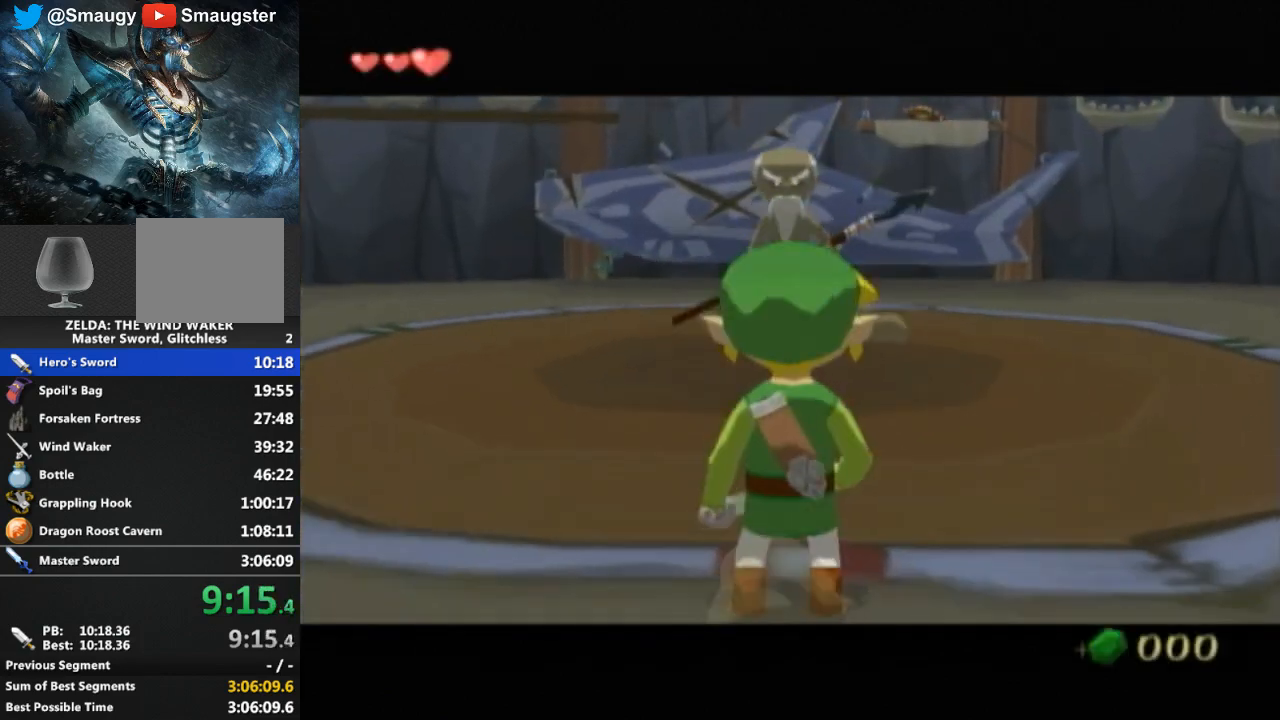
{"buttons": [], "left_stick": "center", "right_stick": "center", "events": [[33, "B", "up"], [100, "B", "down"], [133, "B", "up"], [267, "B", "down"], [300, "B", "up"], [367, "B", "down"], [400, "B", "up"], [467, "B", "down"], [500, "B", "up"]]}
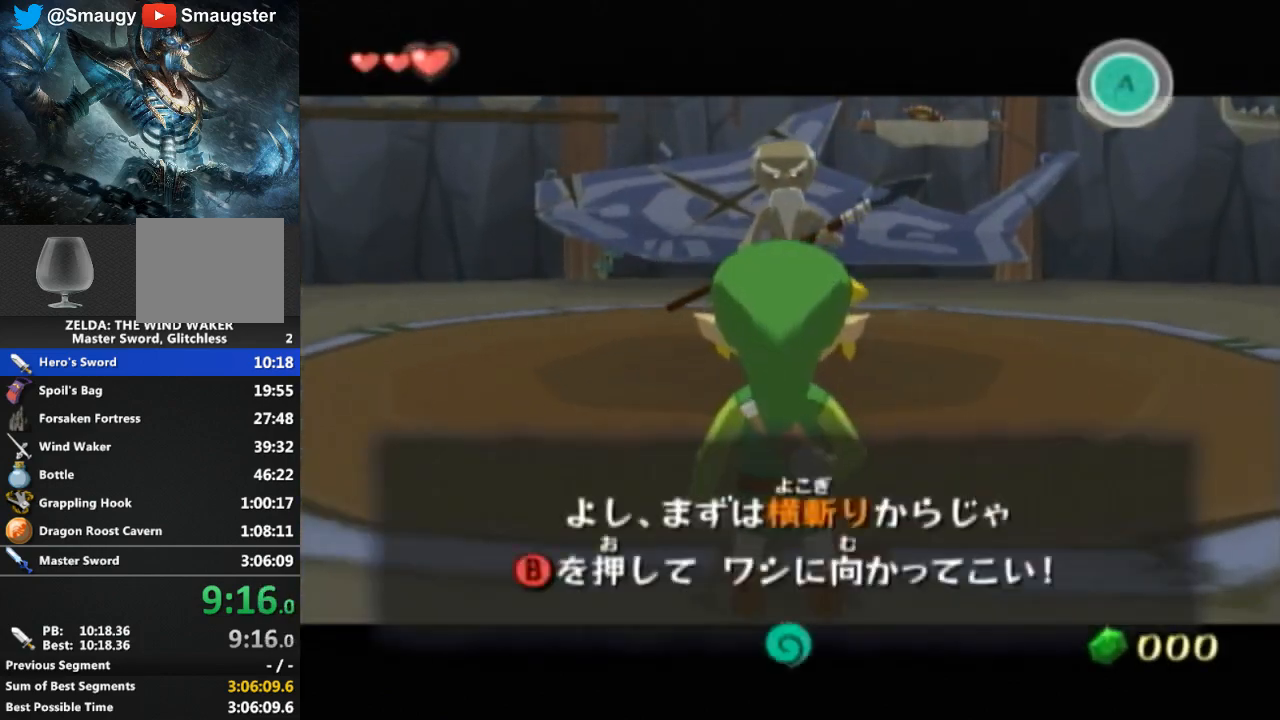
{"buttons": [], "left_stick": "center", "right_stick": "center", "events": [[67, "B", "down"], [100, "B", "up"], [167, "B", "down"], [200, "B", "up"], [233, "L1", "down"], [267, "L1", "up"]]}
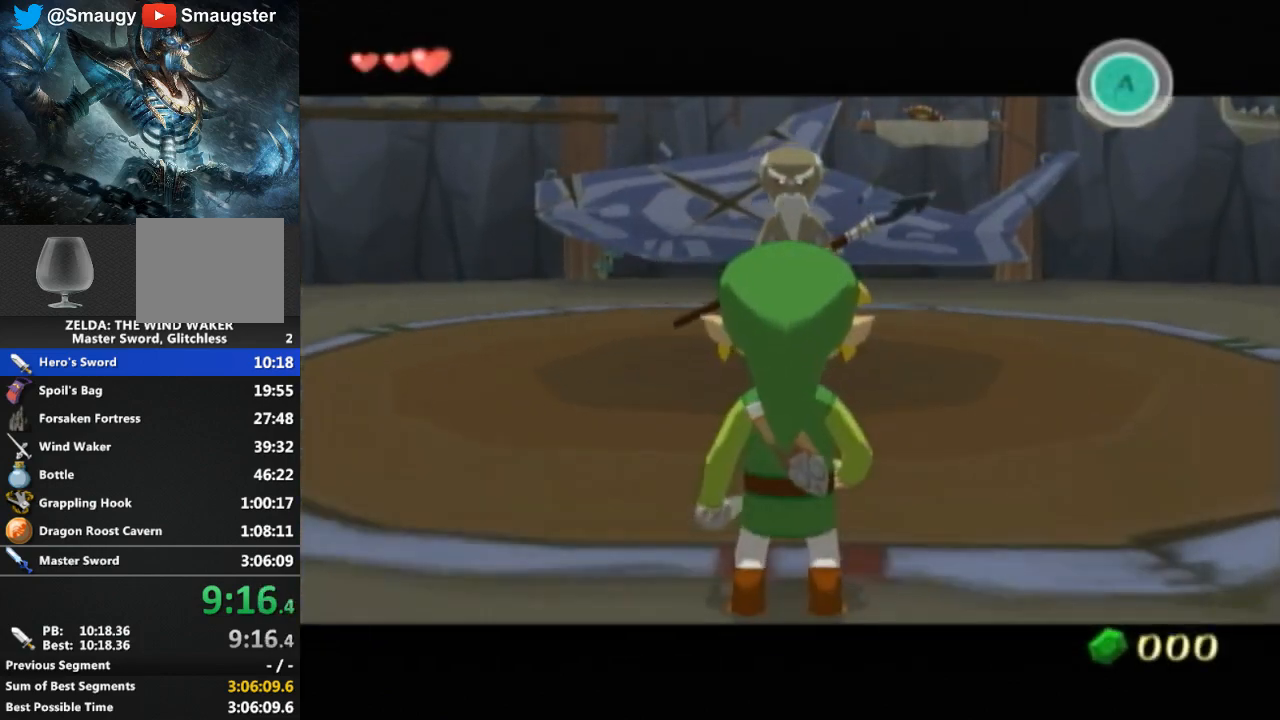
{"buttons": [], "left_stick": "up", "right_stick": "center", "events": [[67, "left_stick", "up"]]}
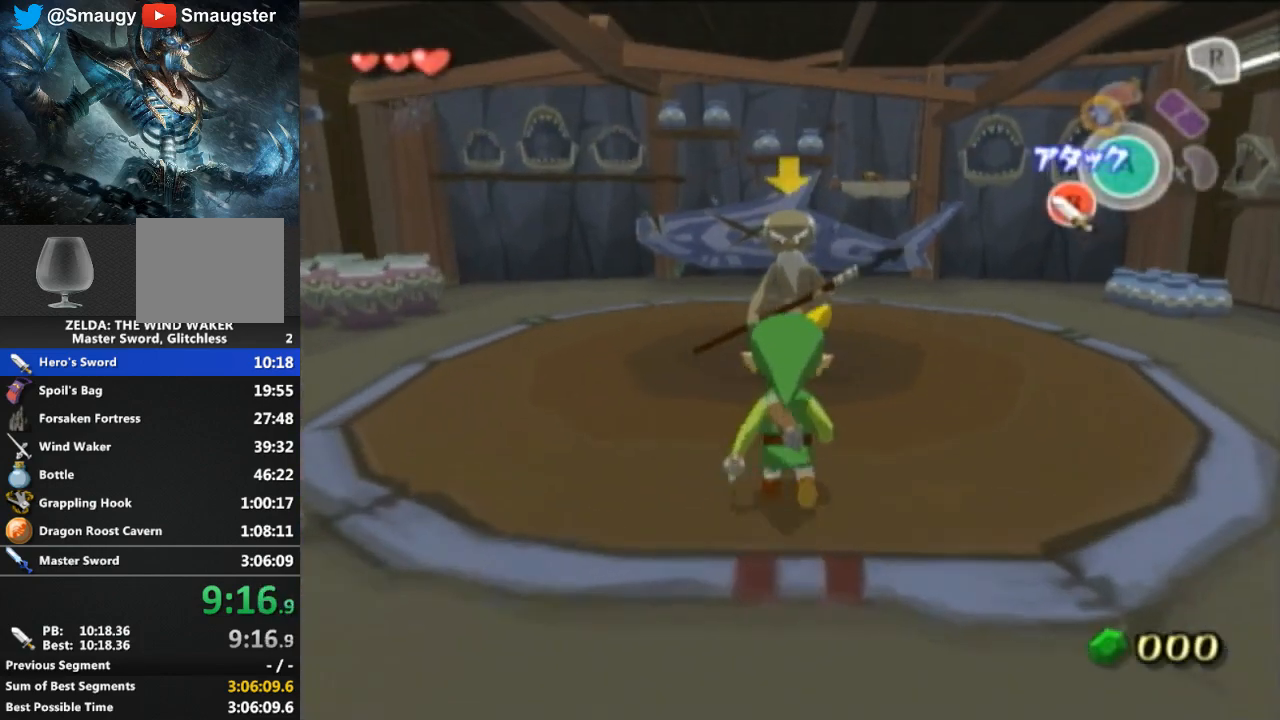
{"buttons": [], "left_stick": "center", "right_stick": "center", "events": [[233, "left_stick", "center"], [300, "B", "down"], [367, "B", "up"]]}
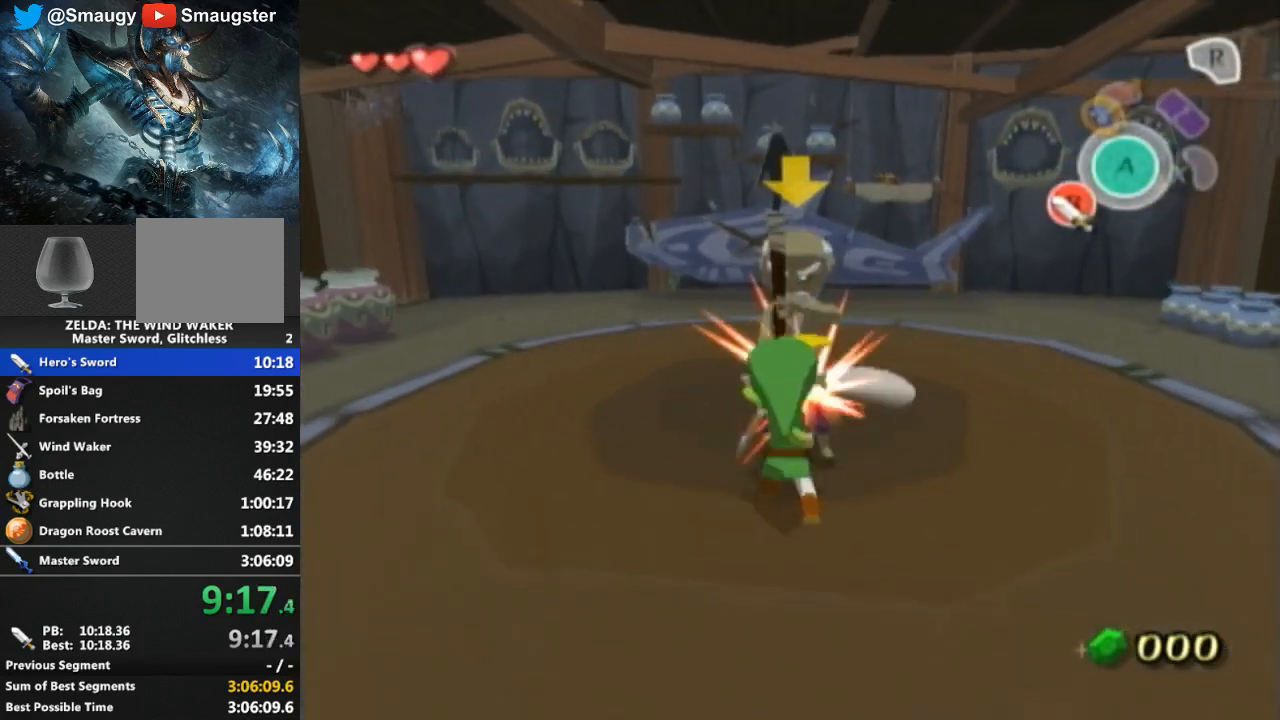
{"buttons": [], "left_stick": "center", "right_stick": "center", "events": []}
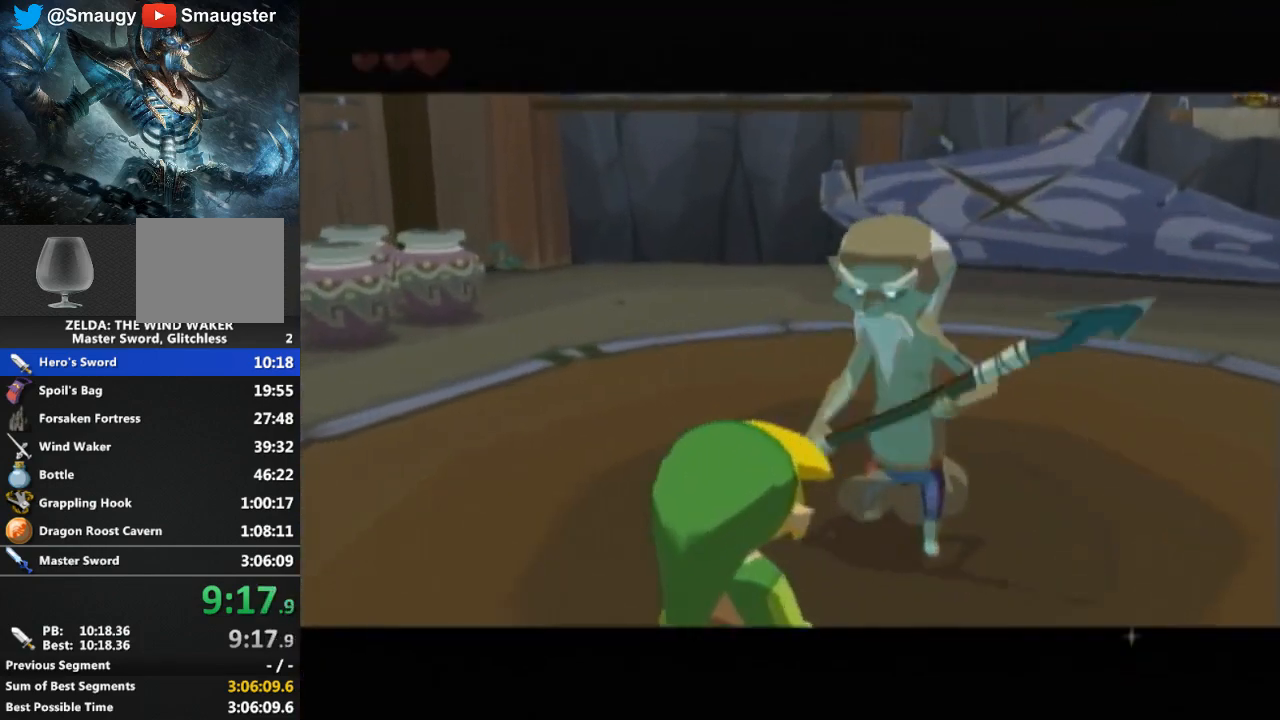
{"buttons": ["B"], "left_stick": "center", "right_stick": "center", "events": [[300, "B", "down"], [367, "B", "up"], [433, "B", "down"]]}
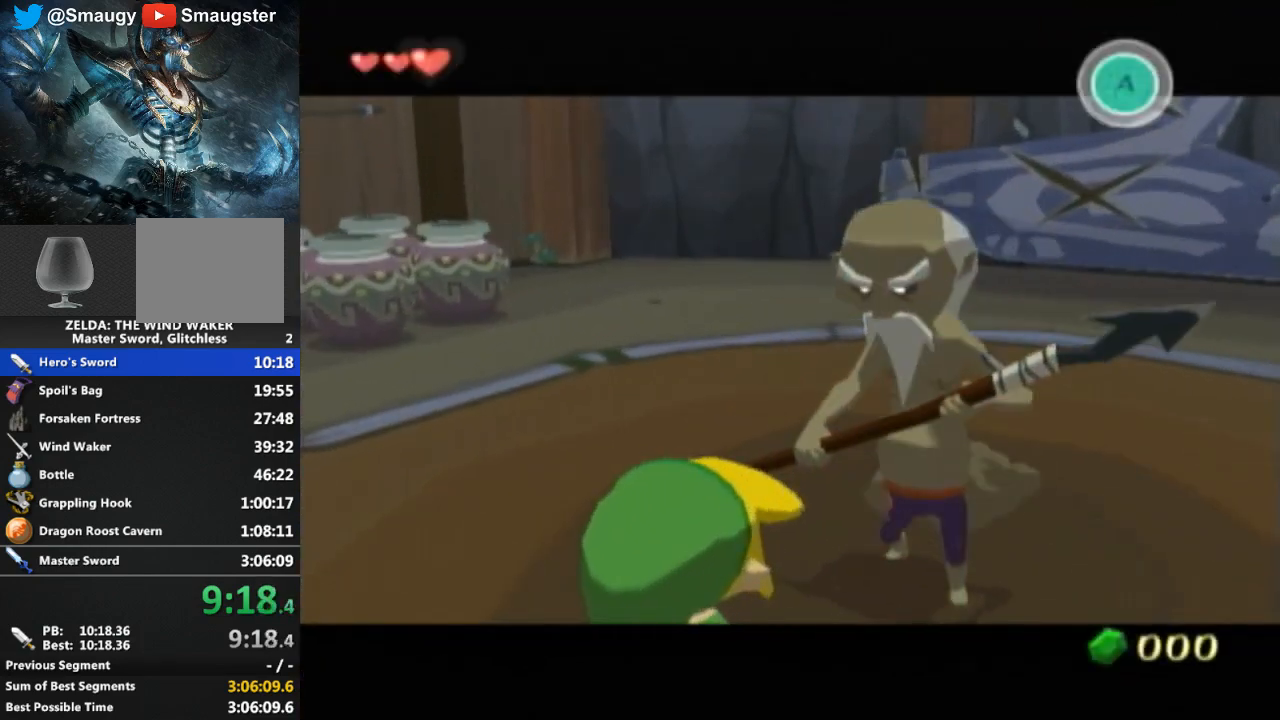
{"buttons": [], "left_stick": "center", "right_stick": "center", "events": [[67, "B", "up"], [133, "B", "down"], [167, "B", "up"], [333, "B", "down"], [367, "B", "up"], [433, "B", "down"], [467, "B", "up"]]}
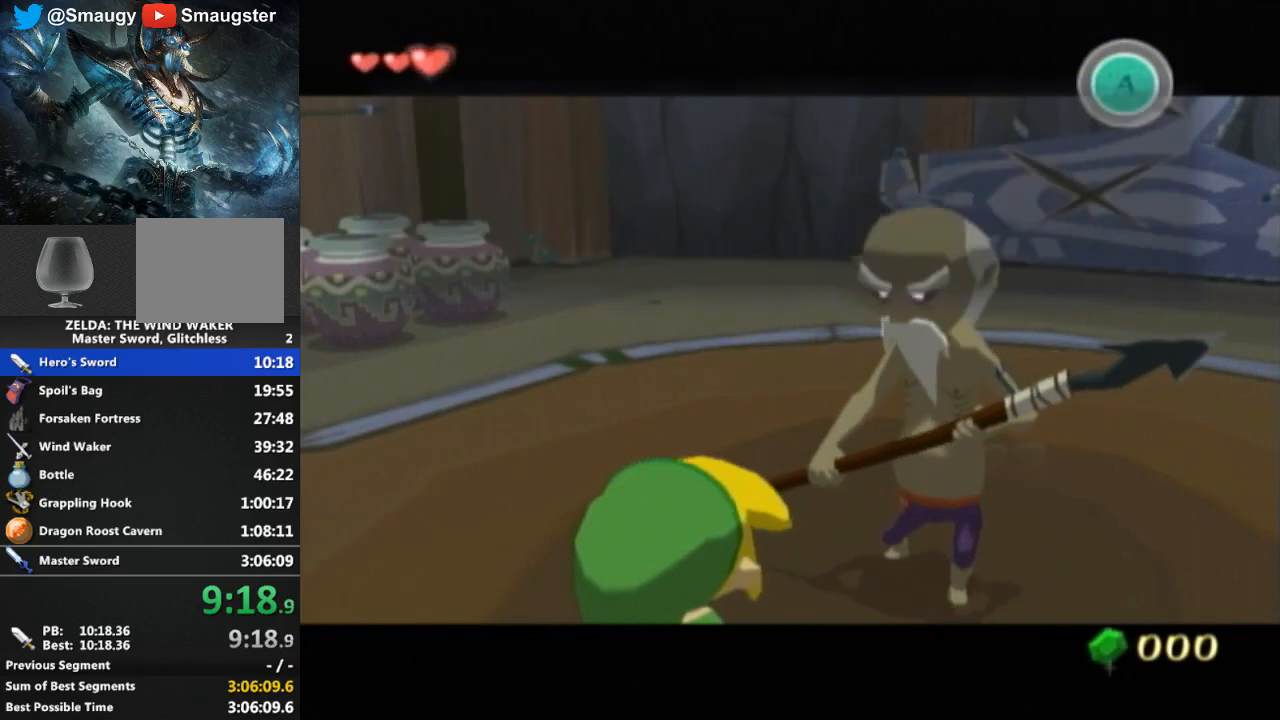
{"buttons": [], "left_stick": "up-right", "right_stick": "center", "events": [[467, "left_stick", "up-right"]]}
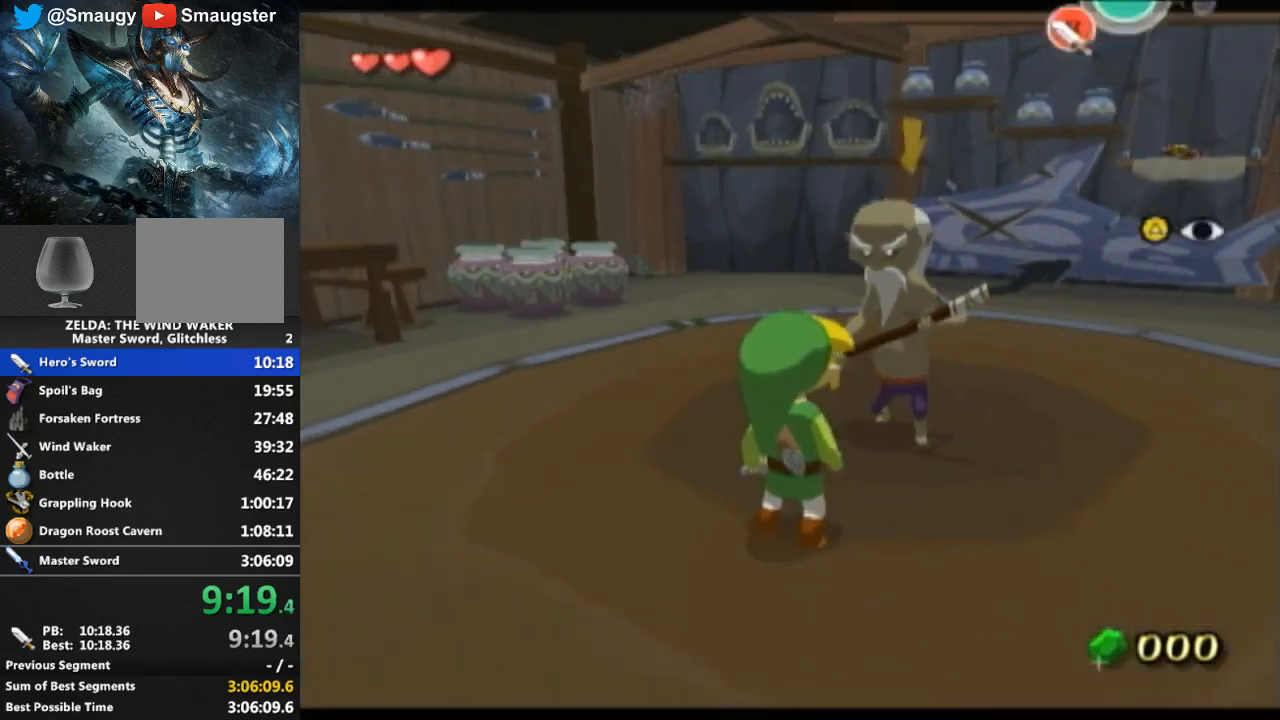
{"buttons": [], "left_stick": "center", "right_stick": "center", "events": [[167, "left_stick", "center"], [367, "B", "down"], [433, "B", "up"]]}
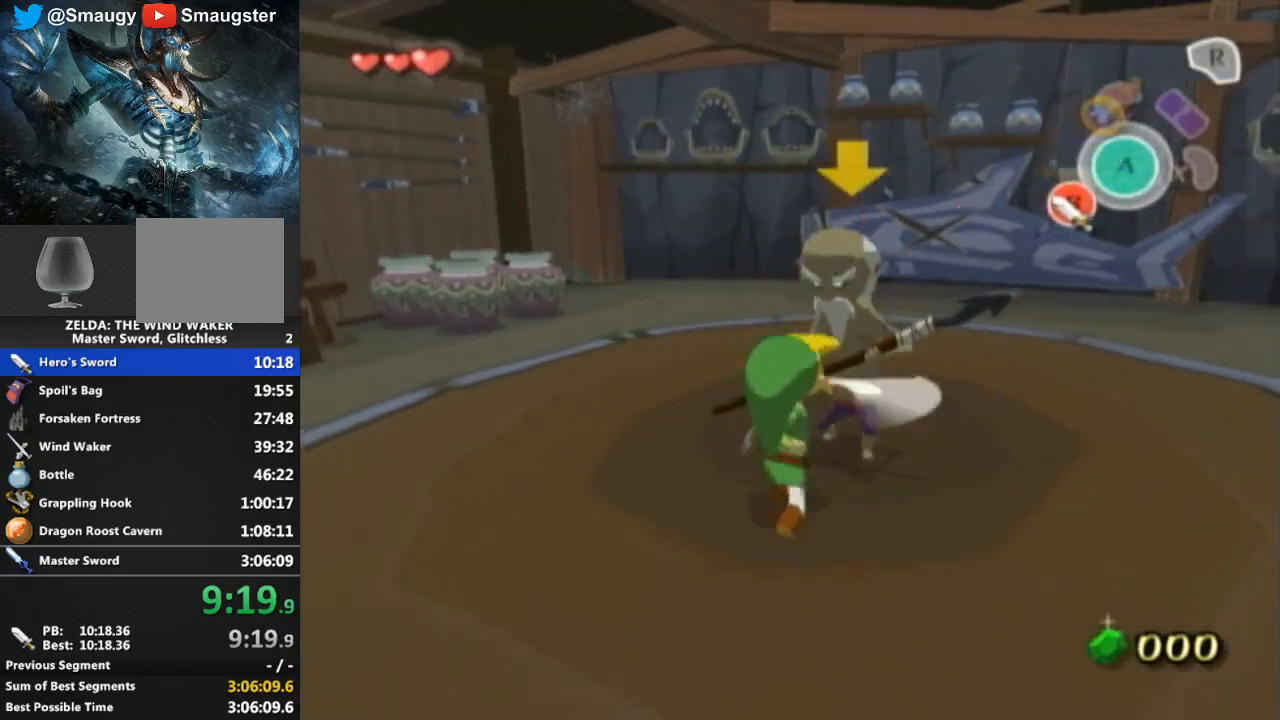
{"buttons": [], "left_stick": "center", "right_stick": "center", "events": []}
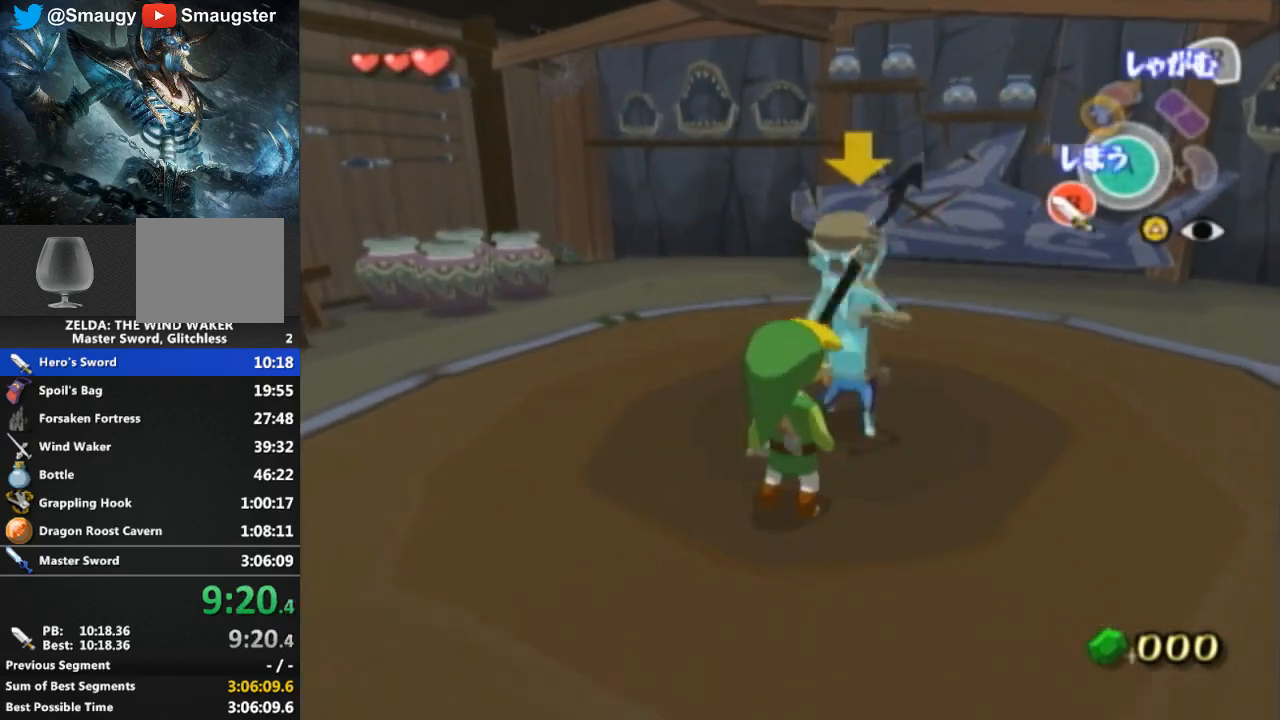
{"buttons": [], "left_stick": "center", "right_stick": "center", "events": []}
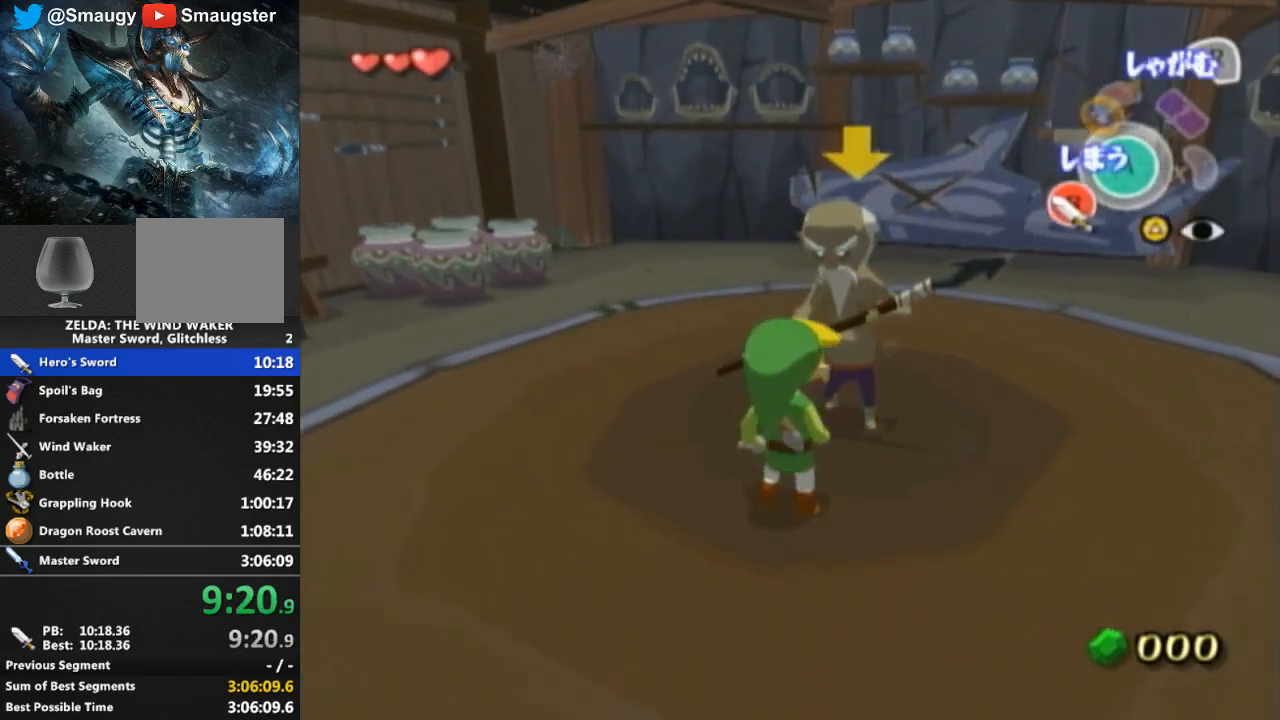
{"buttons": [], "left_stick": "center", "right_stick": "center", "events": []}
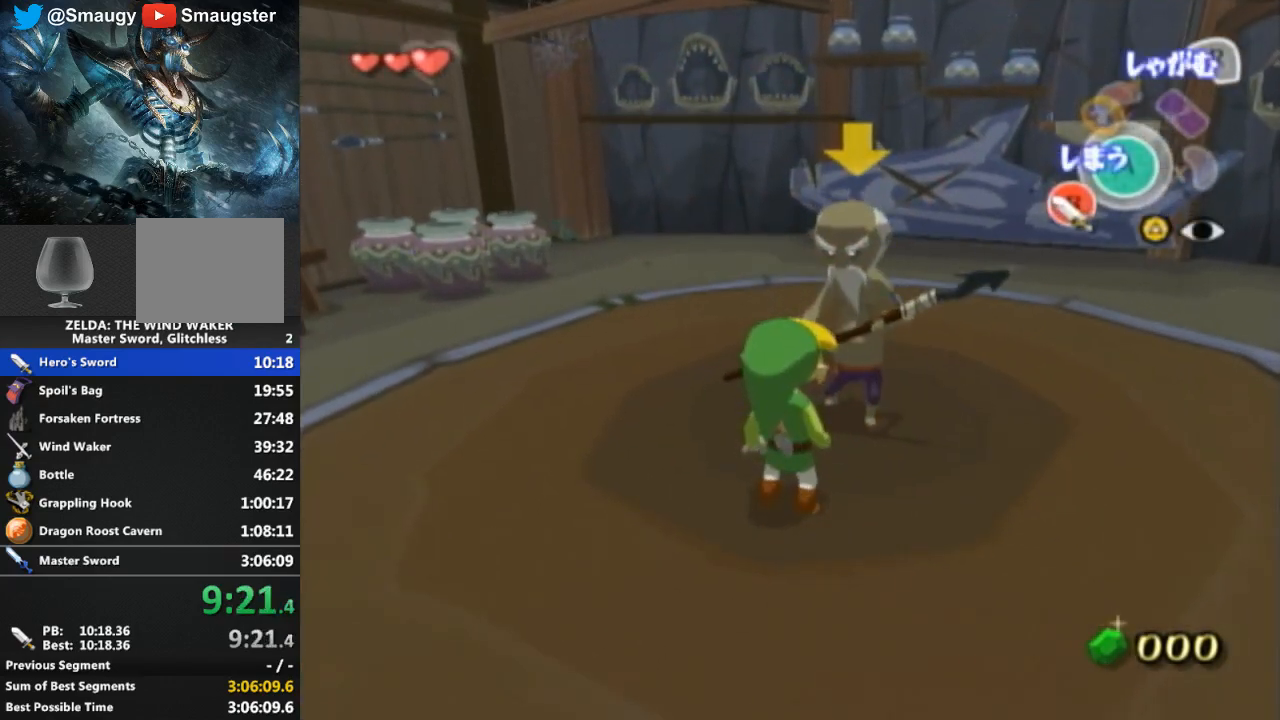
{"buttons": ["B"], "left_stick": "center", "right_stick": "center", "events": [[300, "B", "down"], [333, "B", "up"], [500, "B", "down"]]}
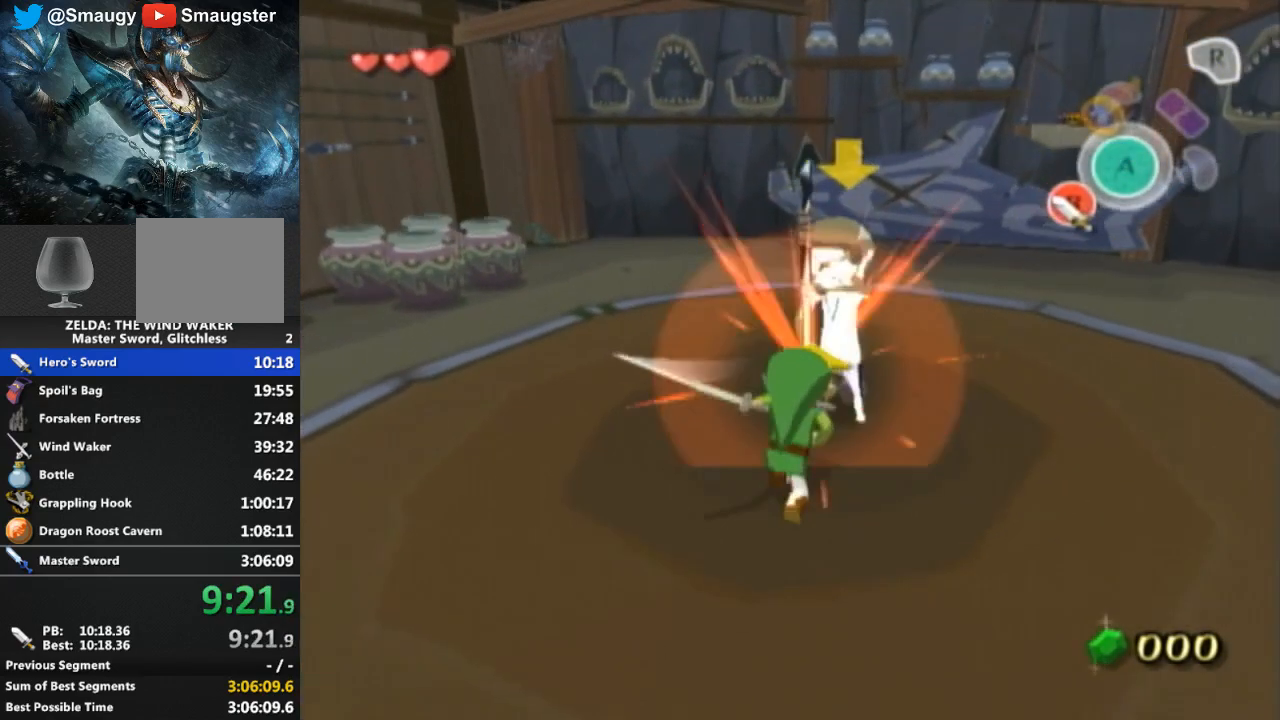
{"buttons": ["B"], "left_stick": "center", "right_stick": "center", "events": [[33, "B", "up"], [100, "B", "down"], [133, "B", "up"], [200, "B", "down"], [233, "B", "up"], [300, "B", "down"], [333, "B", "up"], [500, "B", "down"]]}